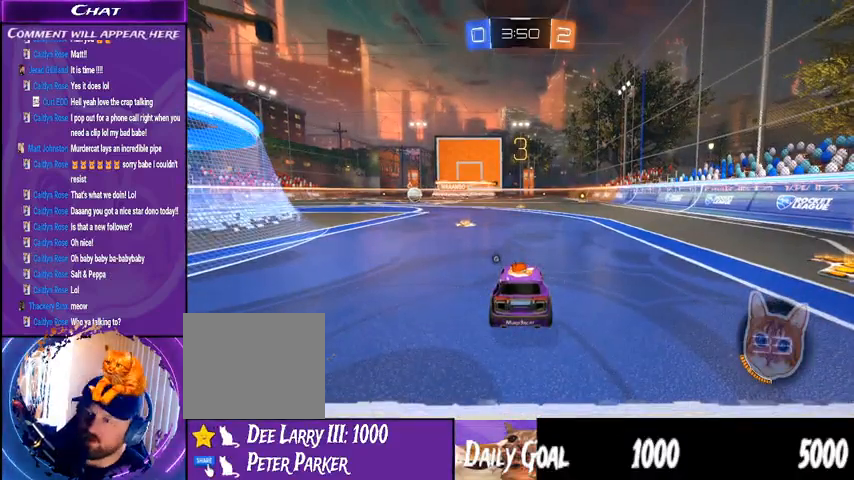
Gameplay with a controller (PlayStation layout); each line is a JSON object with the inputs held at the frame after it. "events" lists button and stick changes between this image and that frame as [ms after this image, input, new state], when the widget could be followed in between. Not read: HOME L1 R1.
{"buttons": ["R2"], "left_stick": "center", "right_stick": "center", "events": [[367, "R2", "down"]]}
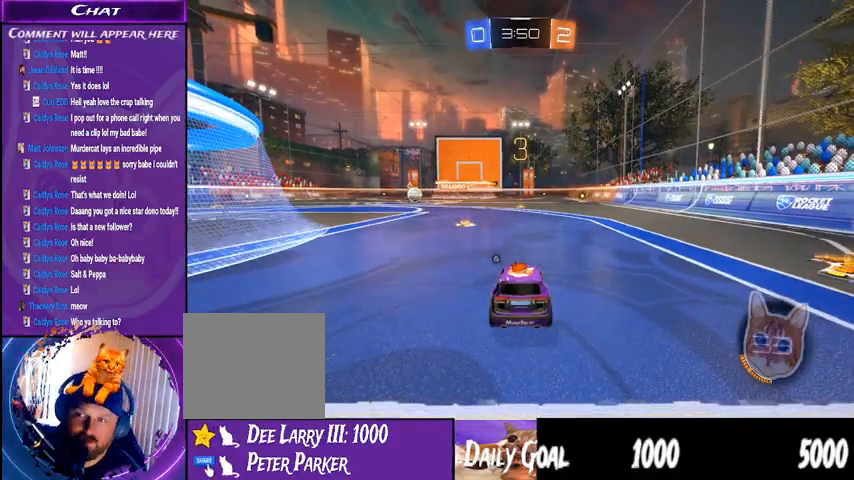
{"buttons": ["R2"], "left_stick": "center", "right_stick": "center", "events": []}
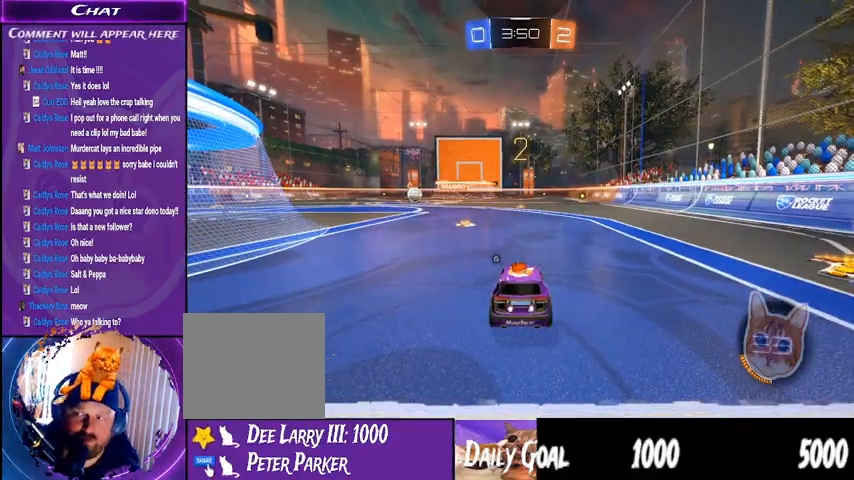
{"buttons": ["R2"], "left_stick": "center", "right_stick": "center", "events": []}
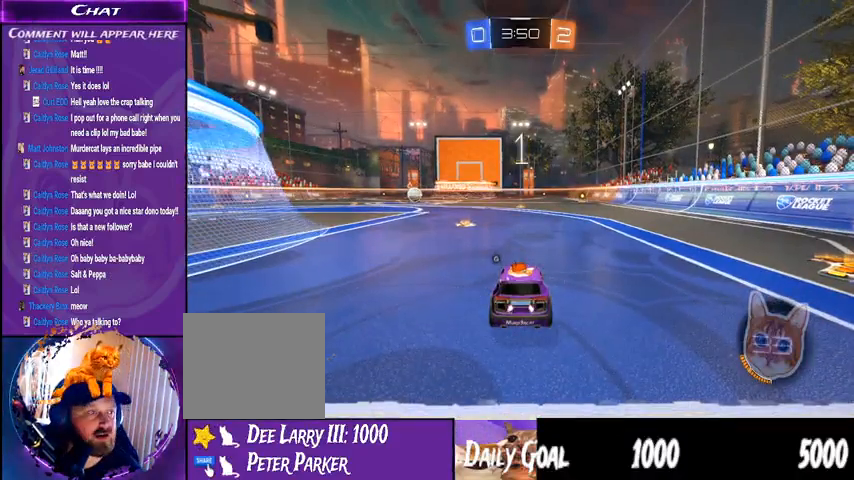
{"buttons": ["R2"], "left_stick": "center", "right_stick": "center", "events": []}
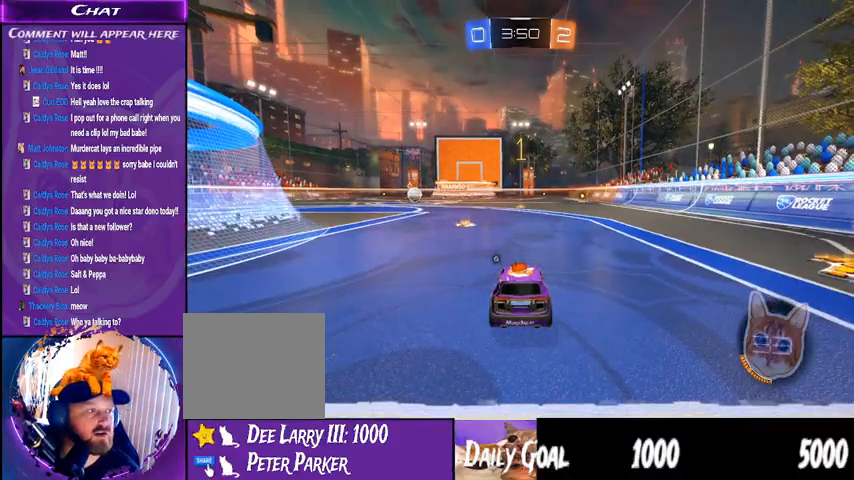
{"buttons": ["R2"], "left_stick": "right", "right_stick": "center", "events": [[133, "left_stick", "right"], [267, "TRIANGLE", "down"], [367, "TRIANGLE", "up"]]}
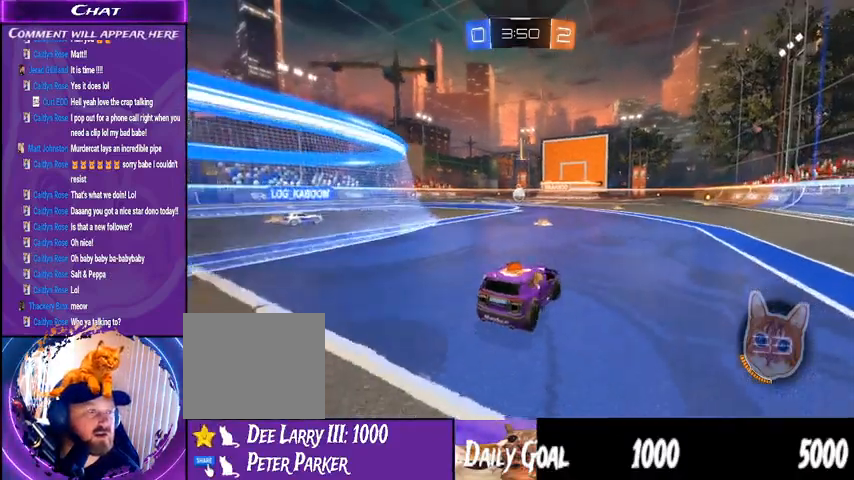
{"buttons": ["R2"], "left_stick": "right", "right_stick": "center", "events": []}
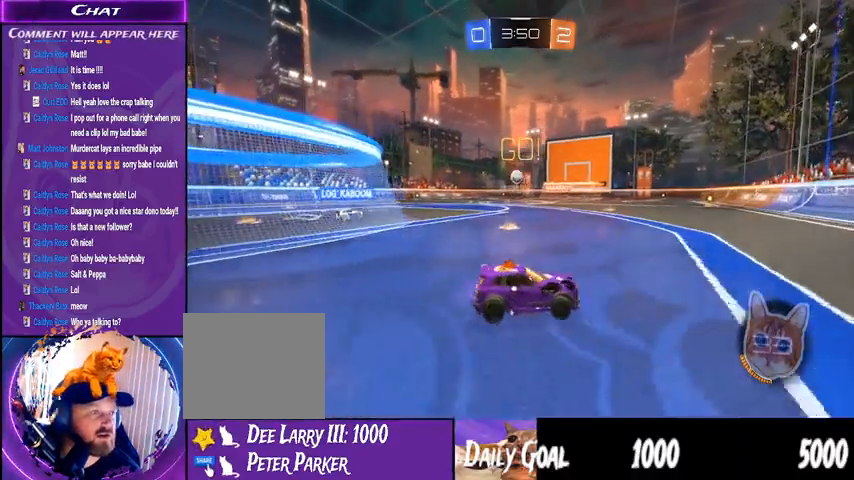
{"buttons": ["R2"], "left_stick": "right", "right_stick": "center", "events": []}